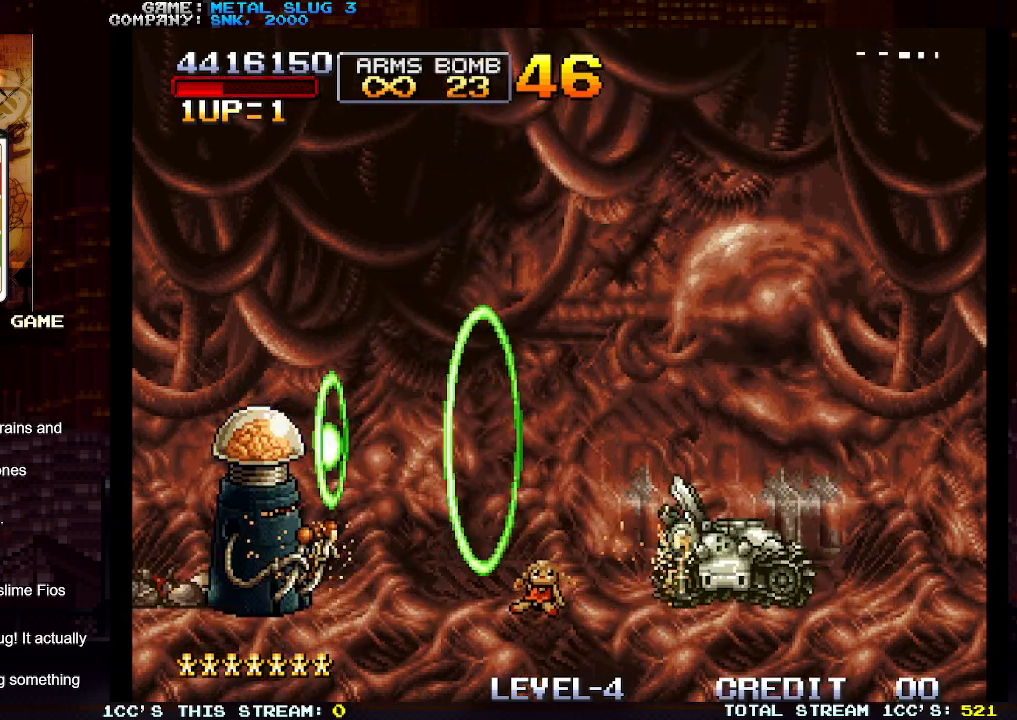
Gameplay with a controller (arcade stick); each line is a JSON object with the inputs held at the frame after it. "events" lists button and stick changes between this image and that frame as [ms after this image, input, new state], when the widget could be followed in between. Not read: L3 R3.
{"buttons": [], "left_stick": "down-left", "events": [[83, "TRIANGLE", "down"], [117, "left_stick", "down-left"], [150, "TRIANGLE", "up"], [217, "TRIANGLE", "down"], [317, "TRIANGLE", "up"]]}
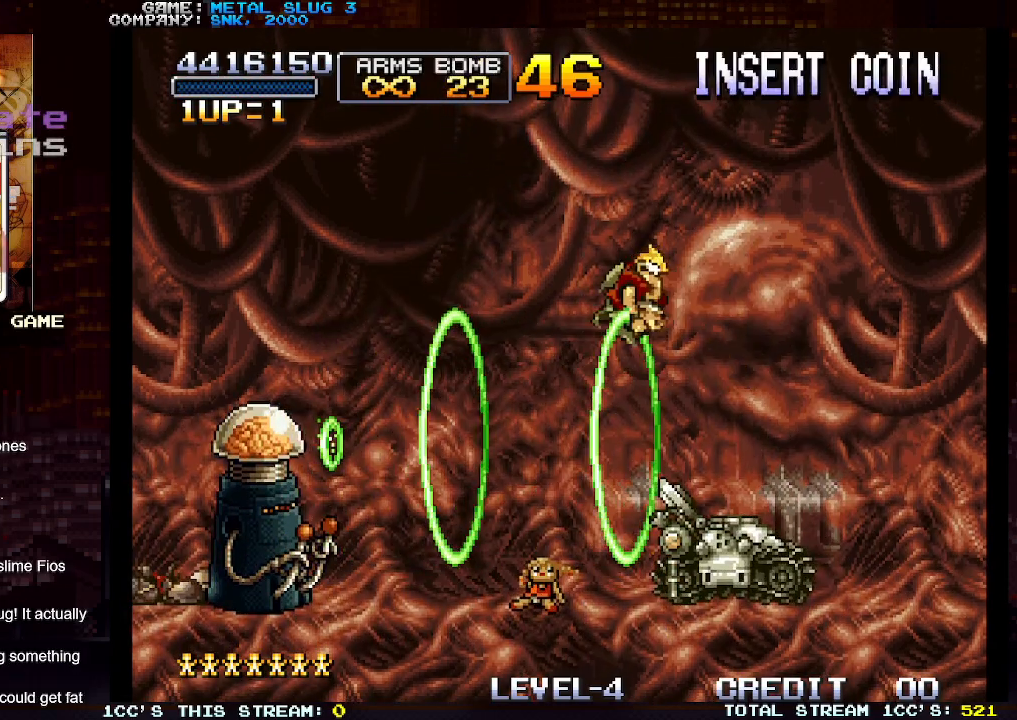
{"buttons": [], "left_stick": "right", "events": [[450, "left_stick", "right"]]}
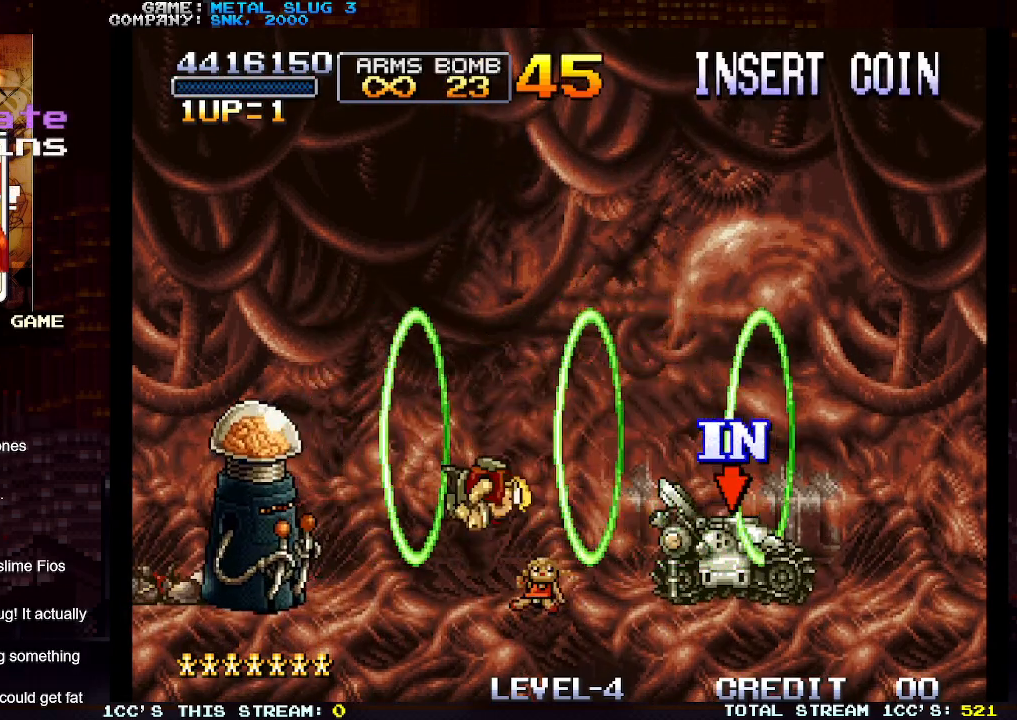
{"buttons": [], "left_stick": "right", "events": [[100, "TRIANGLE", "down"], [117, "left_stick", "left"], [133, "TRIANGLE", "up"], [217, "TRIANGLE", "down"], [317, "TRIANGLE", "up"], [417, "left_stick", "right"]]}
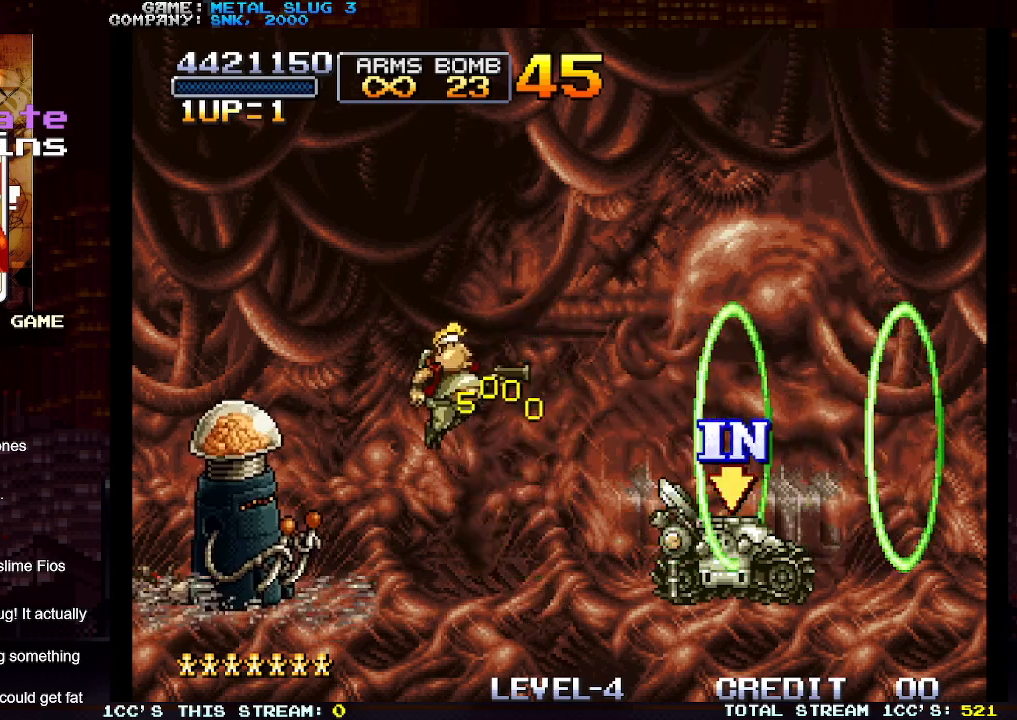
{"buttons": ["TRIANGLE"], "left_stick": "right", "events": [[483, "TRIANGLE", "down"]]}
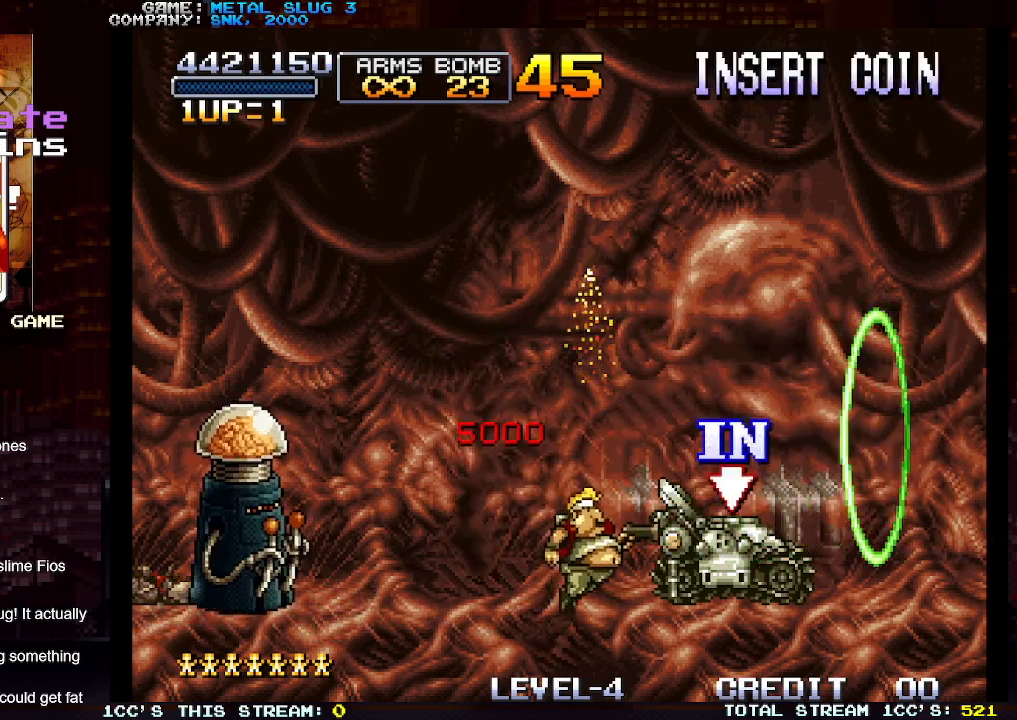
{"buttons": [], "left_stick": "center", "events": [[50, "TRIANGLE", "up"], [117, "TRIANGLE", "down"], [217, "TRIANGLE", "up"], [483, "left_stick", "center"]]}
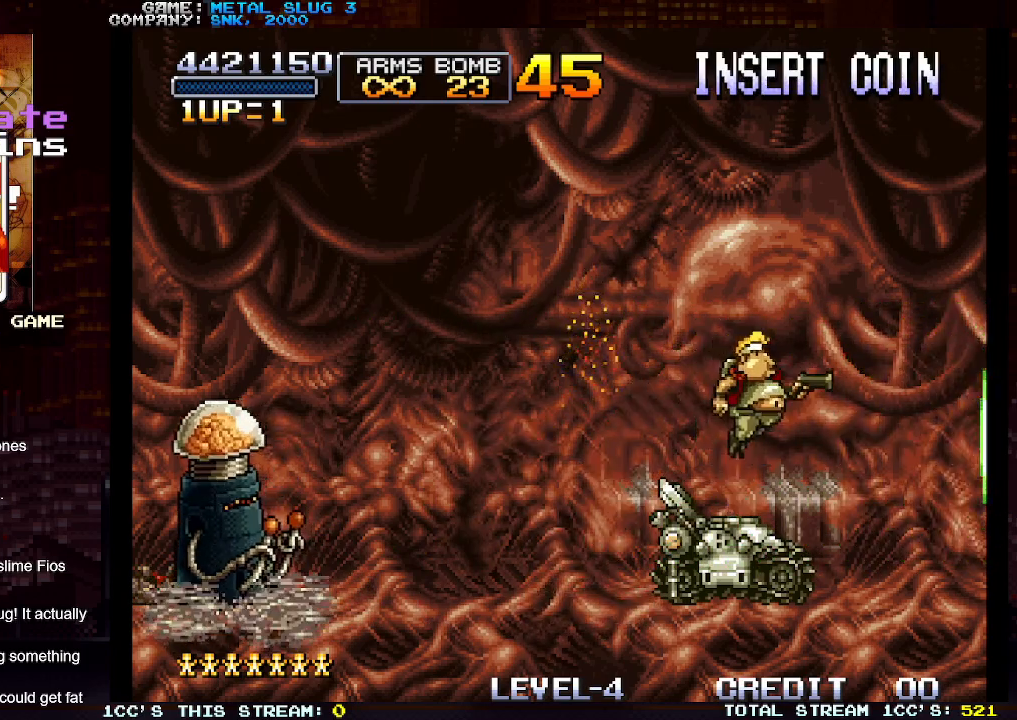
{"buttons": ["SQUARE"], "left_stick": "left", "events": [[33, "left_stick", "left"], [183, "SQUARE", "down"], [217, "SQUARE", "up"], [317, "SQUARE", "down"], [383, "SQUARE", "up"], [467, "SQUARE", "down"]]}
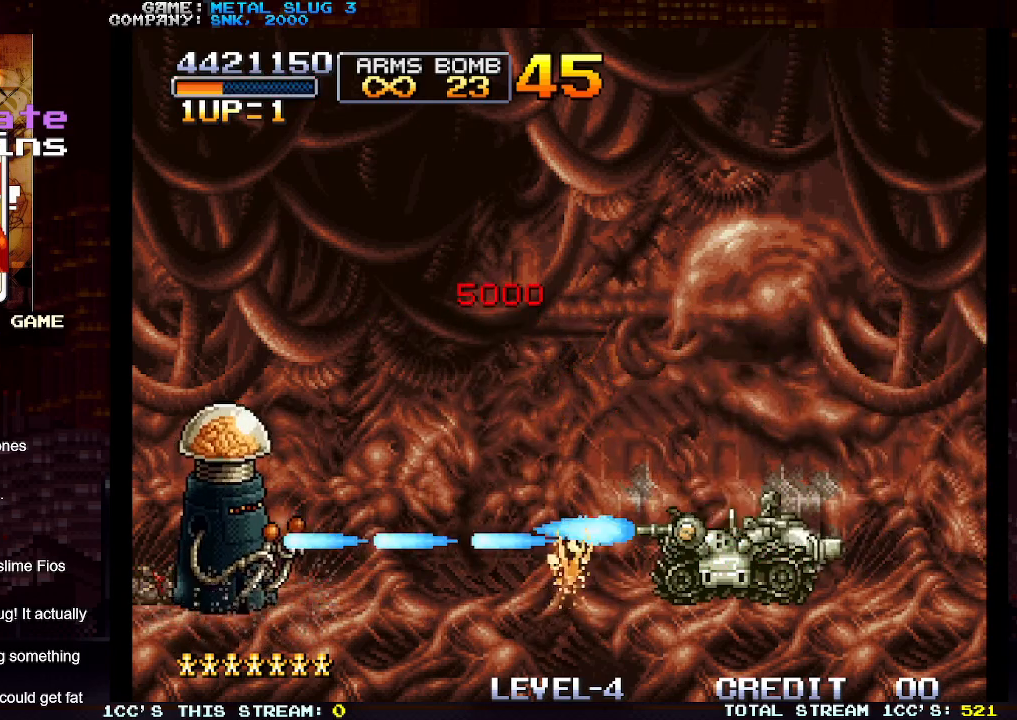
{"buttons": [], "left_stick": "center", "events": [[33, "SQUARE", "up"], [67, "left_stick", "center"], [117, "SQUARE", "down"], [183, "SQUARE", "up"], [267, "SQUARE", "down"], [333, "SQUARE", "up"], [417, "SQUARE", "down"], [483, "SQUARE", "up"]]}
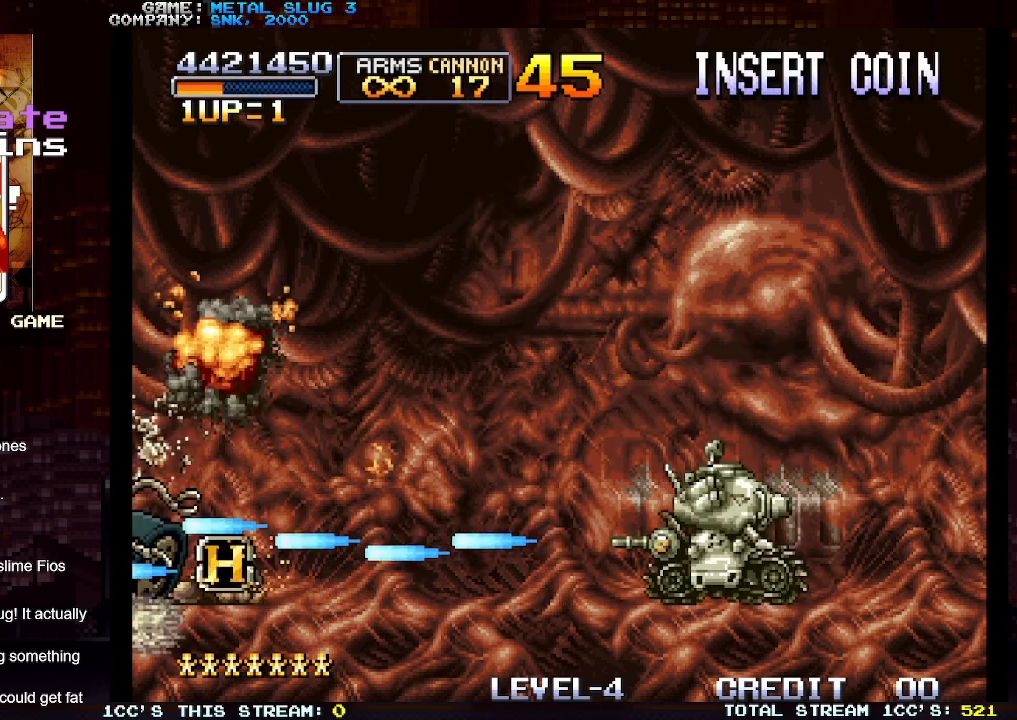
{"buttons": [], "left_stick": "left", "events": [[67, "SQUARE", "down"], [133, "SQUARE", "up"], [167, "left_stick", "left"]]}
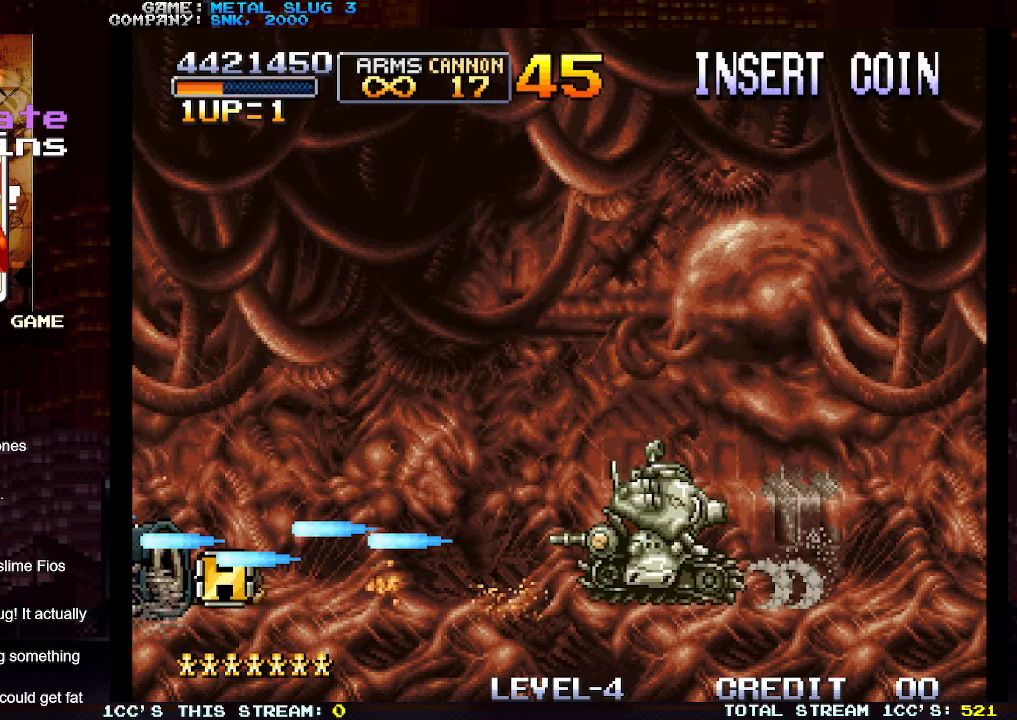
{"buttons": [], "left_stick": "left", "events": []}
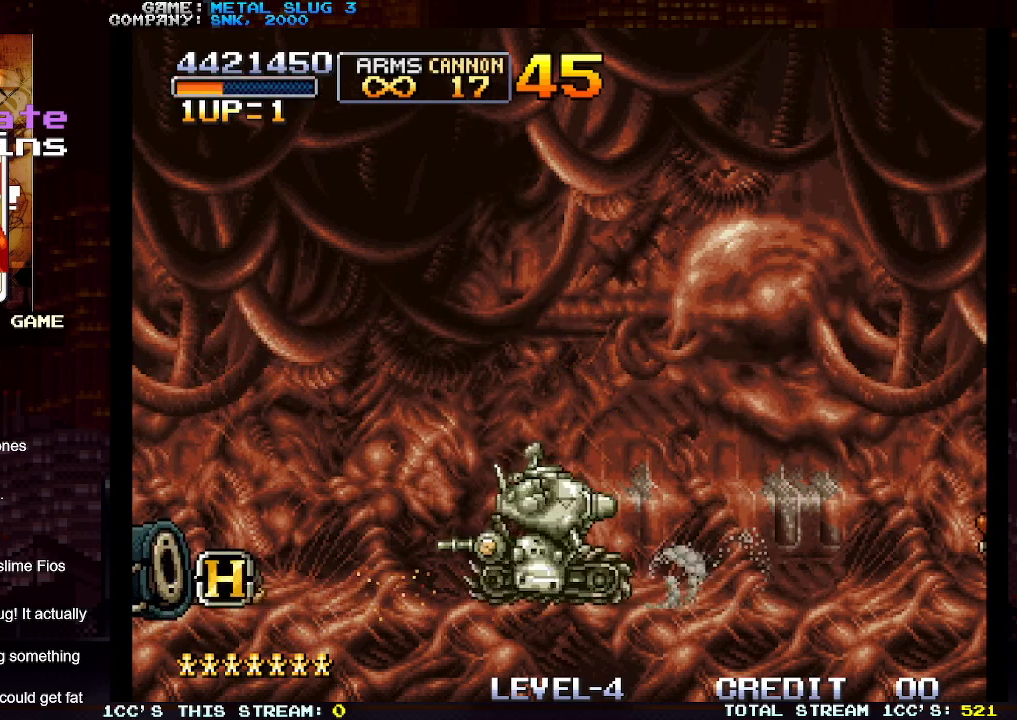
{"buttons": ["R1"], "left_stick": "left", "events": [[433, "R1", "down"]]}
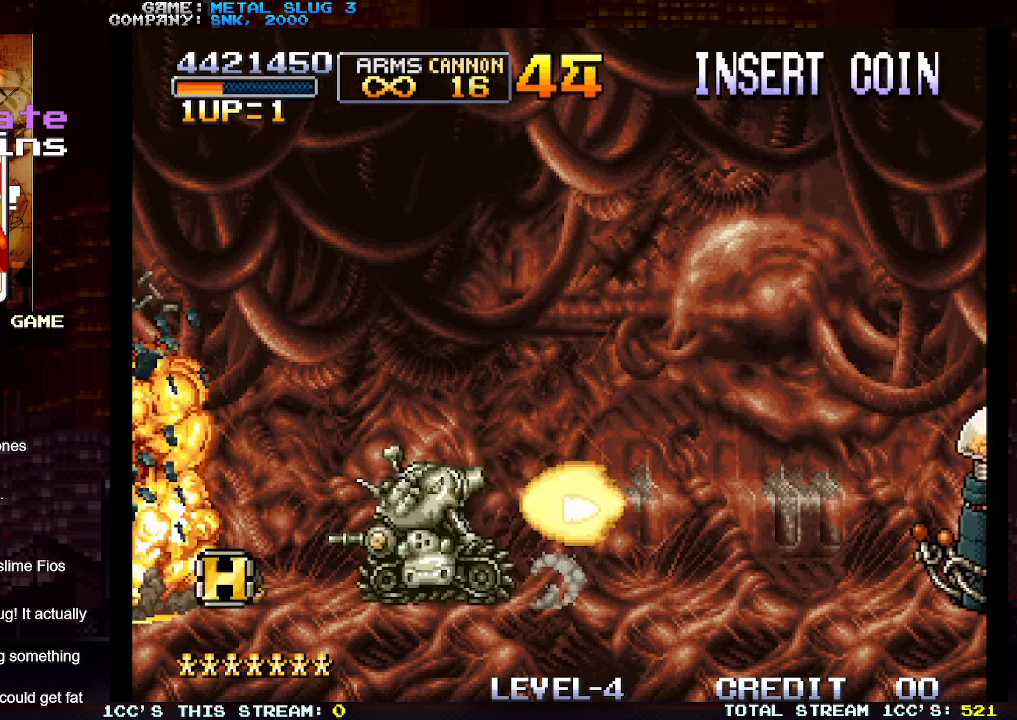
{"buttons": ["R1"], "left_stick": "left", "events": [[83, "R1", "up"], [467, "R1", "down"]]}
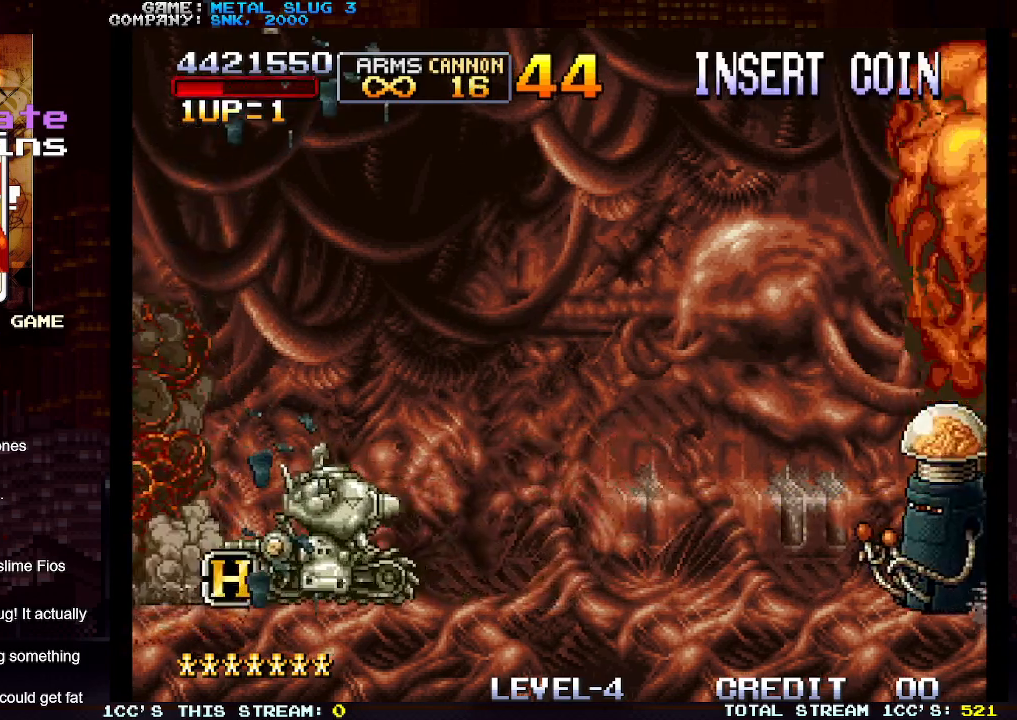
{"buttons": [], "left_stick": "right", "events": [[50, "R1", "up"], [100, "R1", "down"], [133, "left_stick", "up-left"], [183, "R1", "up"], [250, "R1", "down"], [283, "left_stick", "up-right"], [317, "R1", "up"], [383, "R1", "down"], [417, "left_stick", "right"], [450, "R1", "up"]]}
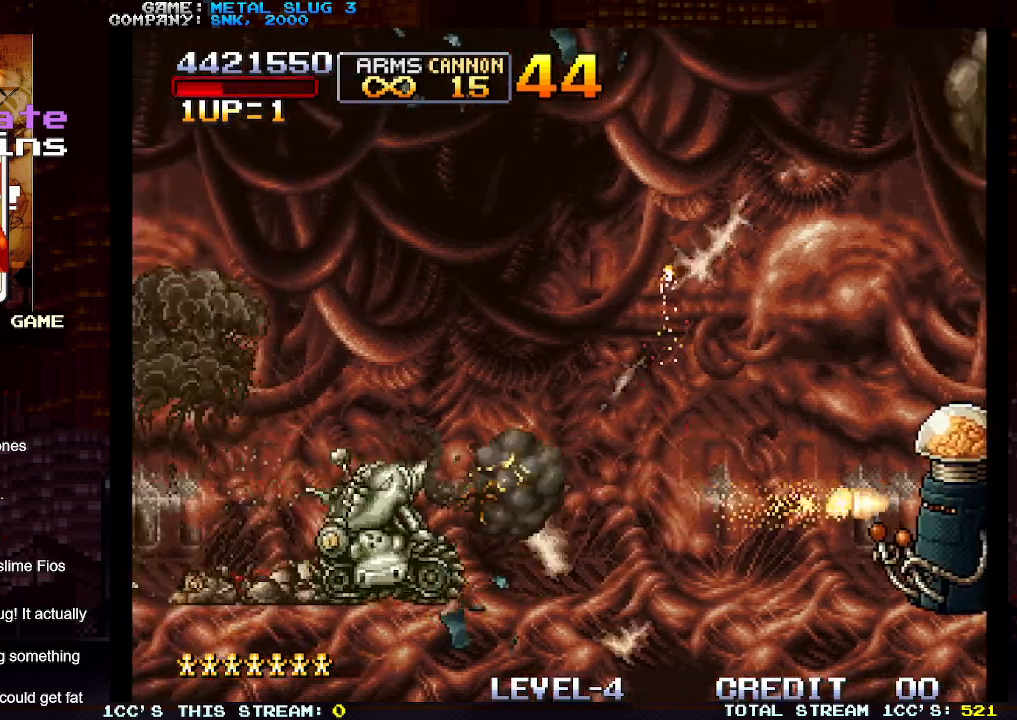
{"buttons": [], "left_stick": "right", "events": [[17, "R1", "down"], [50, "SQUARE", "down"], [67, "SQUARE", "up"], [83, "R1", "up"], [150, "R1", "down"], [150, "SQUARE", "down"], [200, "SQUARE", "up"], [217, "R1", "up"], [283, "R1", "down"], [283, "SQUARE", "down"], [350, "R1", "up"], [350, "SQUARE", "up"], [417, "R1", "down"], [417, "SQUARE", "down"], [483, "R1", "up"], [483, "SQUARE", "up"]]}
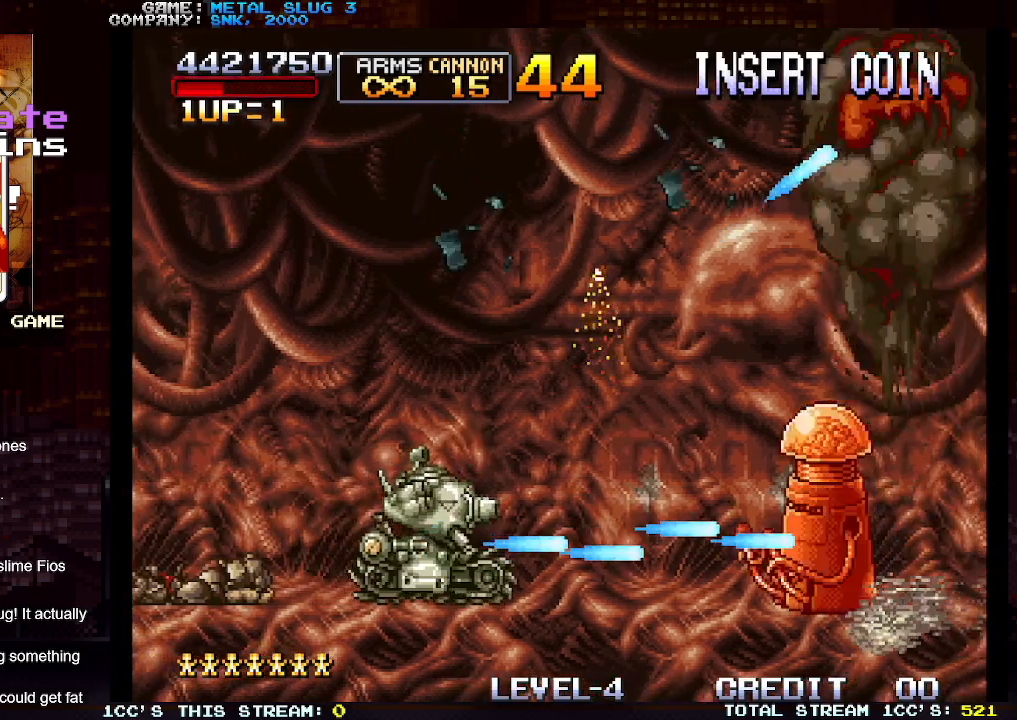
{"buttons": ["SQUARE", "R1"], "left_stick": "center", "events": [[33, "left_stick", "center"], [50, "R1", "down"], [50, "SQUARE", "down"], [100, "R1", "up"], [100, "SQUARE", "up"], [183, "SQUARE", "down"], [200, "R1", "down"], [250, "R1", "up"], [250, "SQUARE", "up"], [317, "SQUARE", "down"], [333, "R1", "down"], [383, "R1", "up"], [383, "SQUARE", "up"], [450, "R1", "down"], [467, "SQUARE", "down"]]}
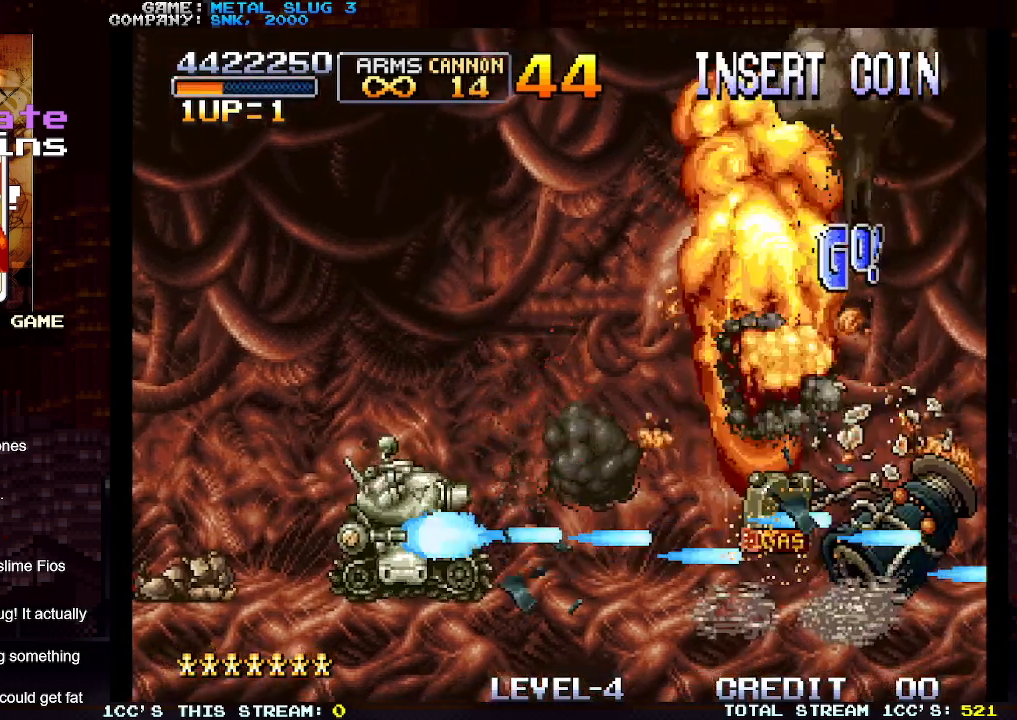
{"buttons": [], "left_stick": "right", "events": [[17, "SQUARE", "up"], [33, "R1", "up"], [100, "R1", "down"], [100, "SQUARE", "down"], [150, "R1", "up"], [150, "SQUARE", "up"], [183, "left_stick", "right"], [250, "SQUARE", "down"], [317, "SQUARE", "up"], [383, "SQUARE", "down"], [467, "SQUARE", "up"]]}
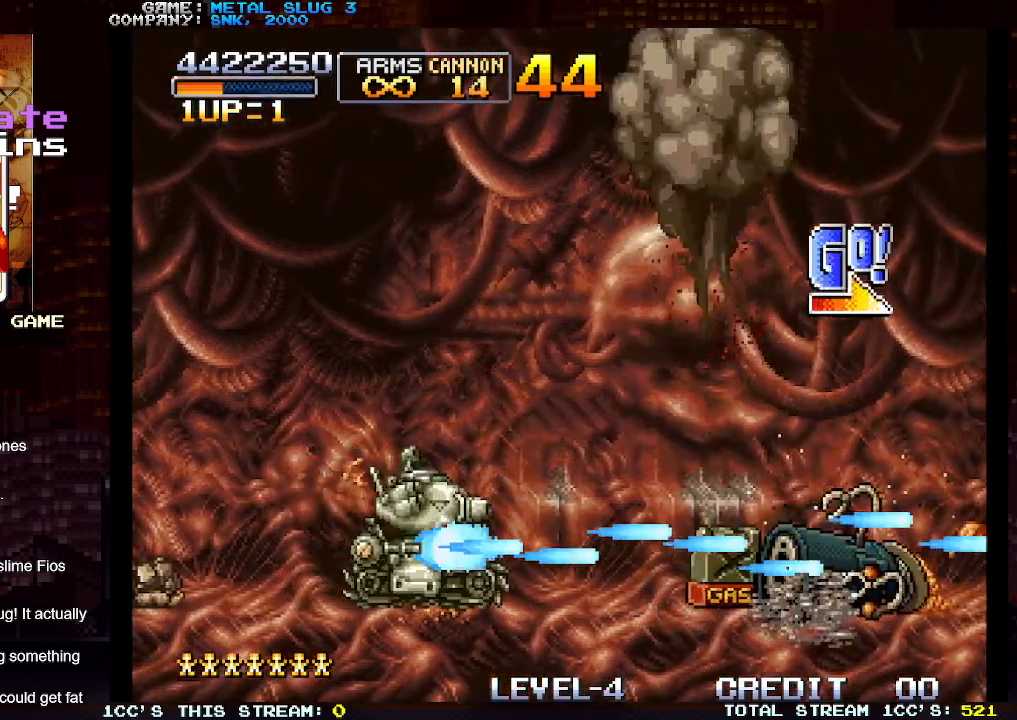
{"buttons": [], "left_stick": "right", "events": [[33, "SQUARE", "down"], [117, "SQUARE", "up"], [200, "SQUARE", "down"], [283, "SQUARE", "up"], [383, "SQUARE", "down"], [467, "SQUARE", "up"]]}
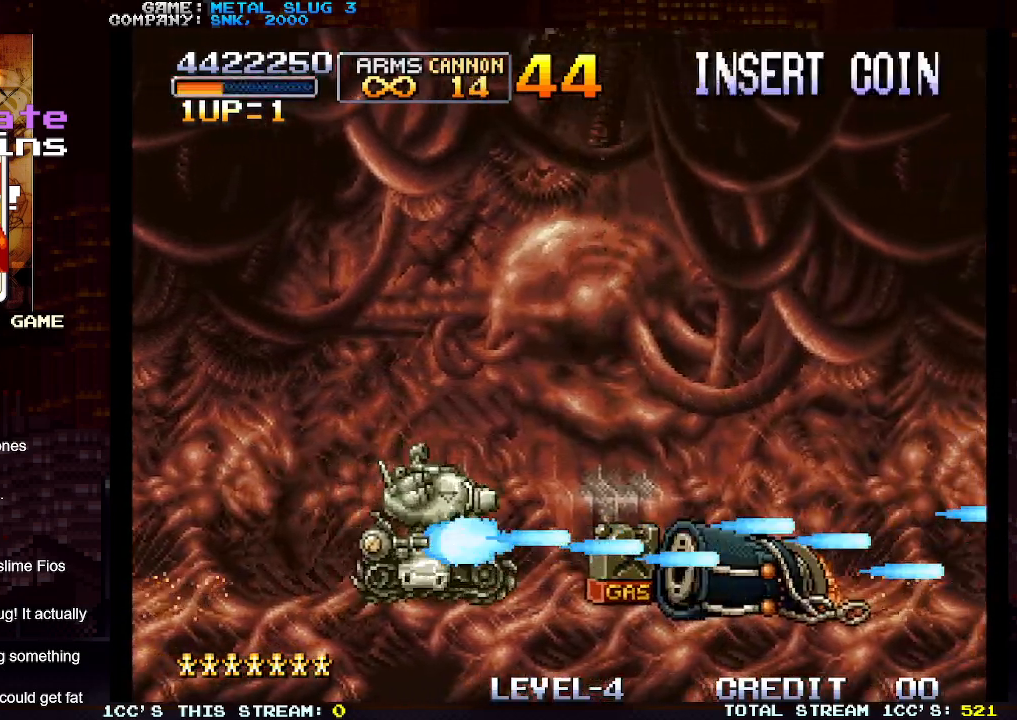
{"buttons": [], "left_stick": "right", "events": [[67, "SQUARE", "down"], [150, "SQUARE", "up"], [233, "SQUARE", "down"], [317, "SQUARE", "up"], [383, "R1", "down"], [400, "SQUARE", "down"], [467, "R1", "up"], [500, "SQUARE", "up"]]}
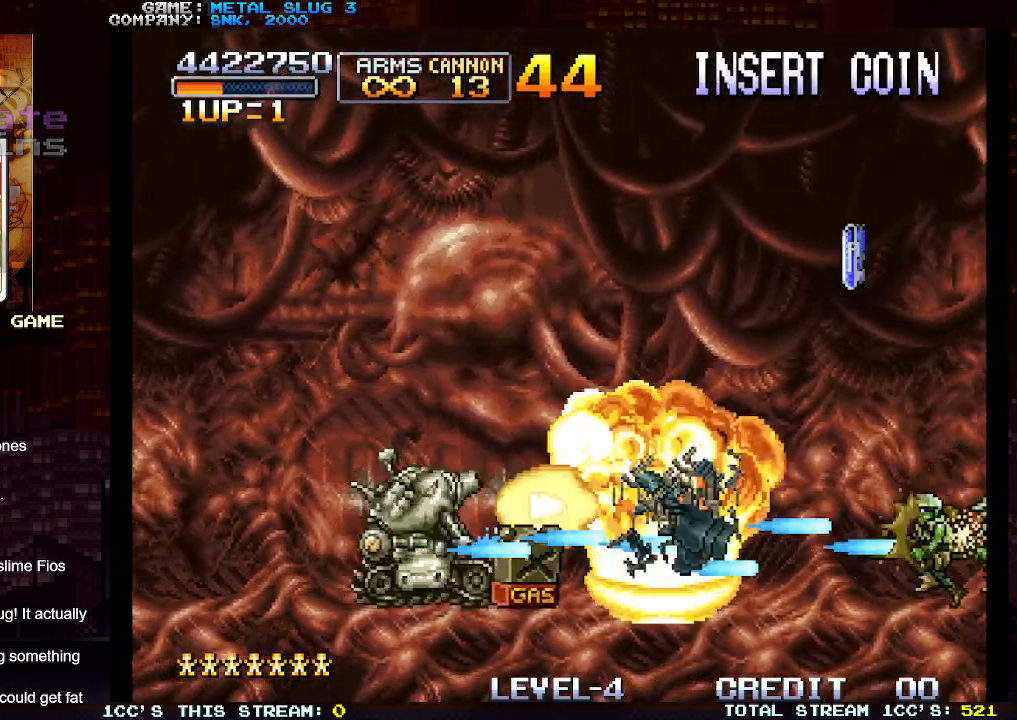
{"buttons": [], "left_stick": "center", "events": [[50, "SQUARE", "down"], [67, "R1", "down"], [150, "R1", "up"], [150, "SQUARE", "up"], [217, "R1", "down"], [217, "SQUARE", "down"], [317, "R1", "up"], [317, "SQUARE", "up"], [333, "left_stick", "center"], [417, "SQUARE", "down"], [500, "SQUARE", "up"]]}
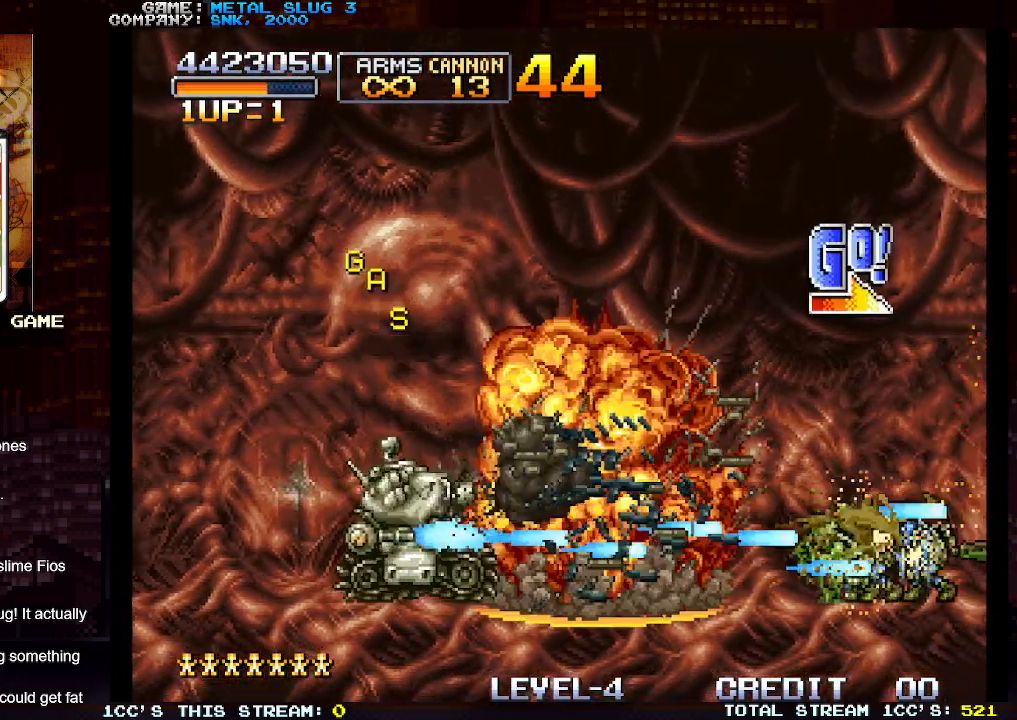
{"buttons": ["SQUARE"], "left_stick": "center", "events": [[117, "SQUARE", "down"], [283, "SQUARE", "up"], [417, "SQUARE", "down"]]}
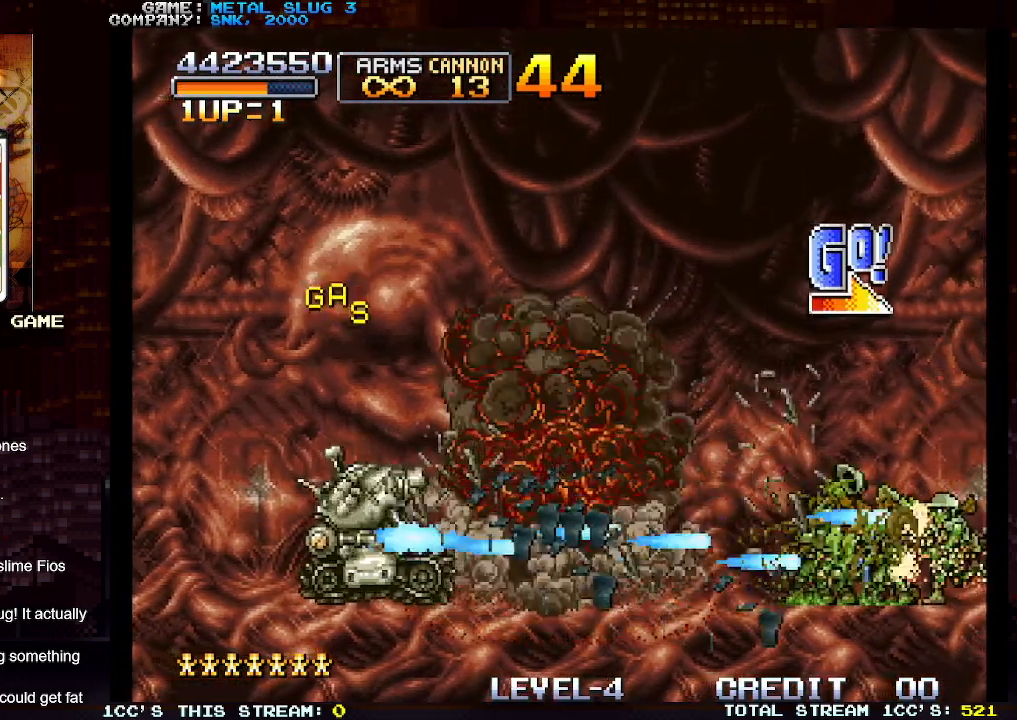
{"buttons": ["SQUARE", "R1"], "left_stick": "center", "events": [[17, "SQUARE", "up"], [100, "SQUARE", "down"], [200, "SQUARE", "up"], [283, "SQUARE", "down"], [333, "R1", "down"], [367, "R1", "up"], [367, "SQUARE", "up"], [467, "R1", "down"], [467, "SQUARE", "down"]]}
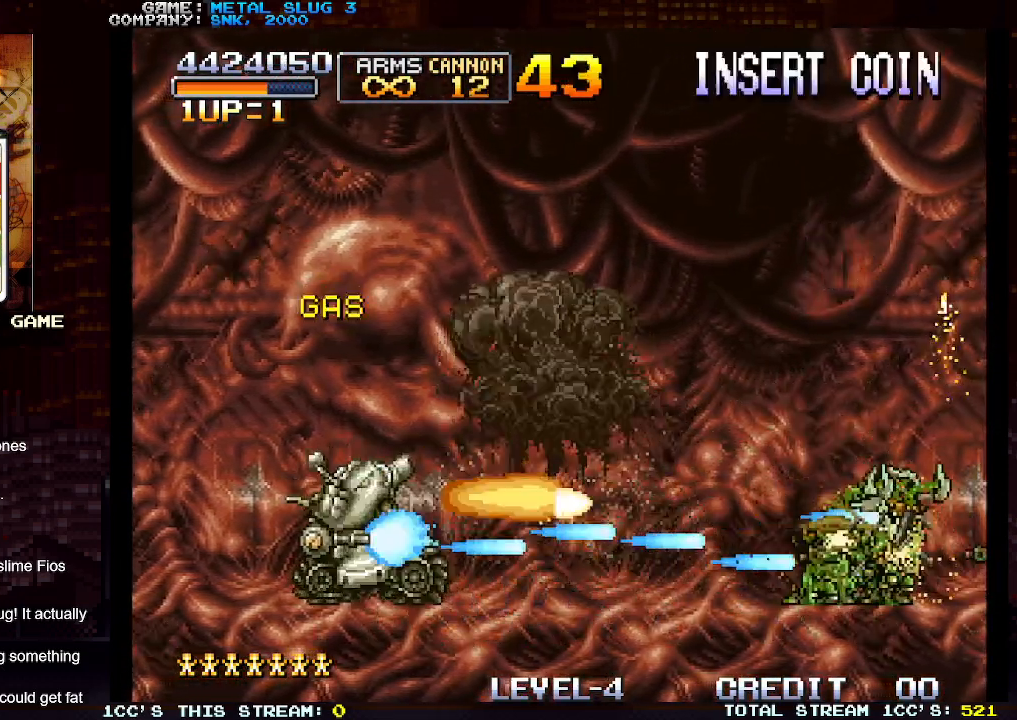
{"buttons": ["SQUARE"], "left_stick": "center", "events": [[50, "R1", "up"], [50, "SQUARE", "up"], [150, "SQUARE", "down"], [200, "SQUARE", "up"], [483, "SQUARE", "down"]]}
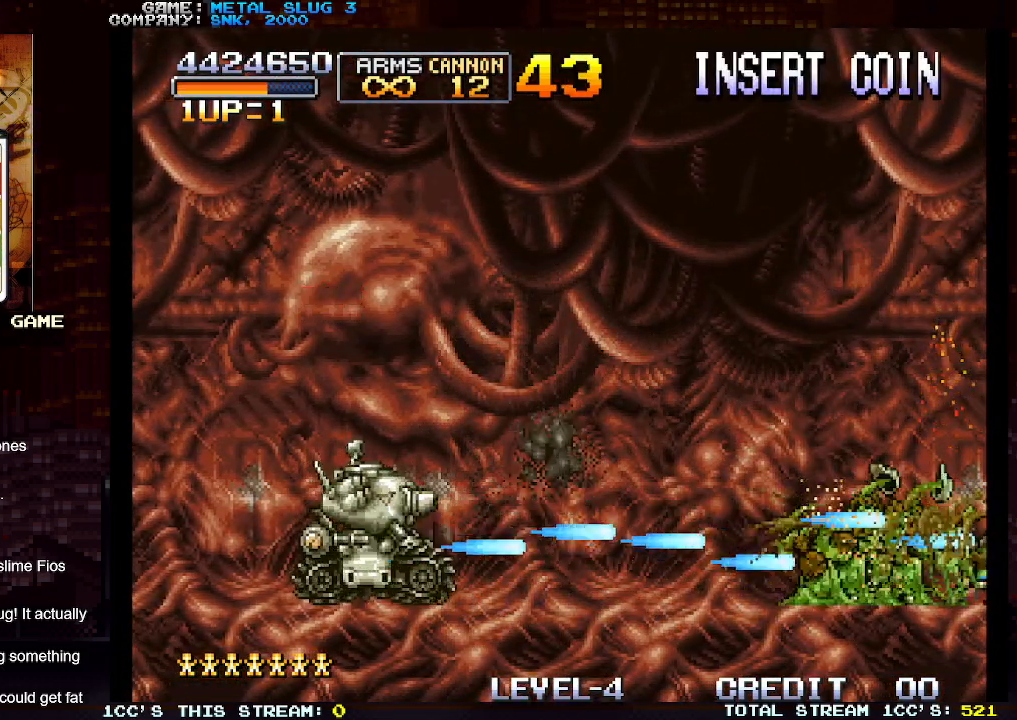
{"buttons": ["SQUARE"], "left_stick": "center", "events": [[83, "SQUARE", "up"], [150, "SQUARE", "down"], [250, "SQUARE", "up"], [333, "SQUARE", "down"], [383, "SQUARE", "up"], [483, "SQUARE", "down"]]}
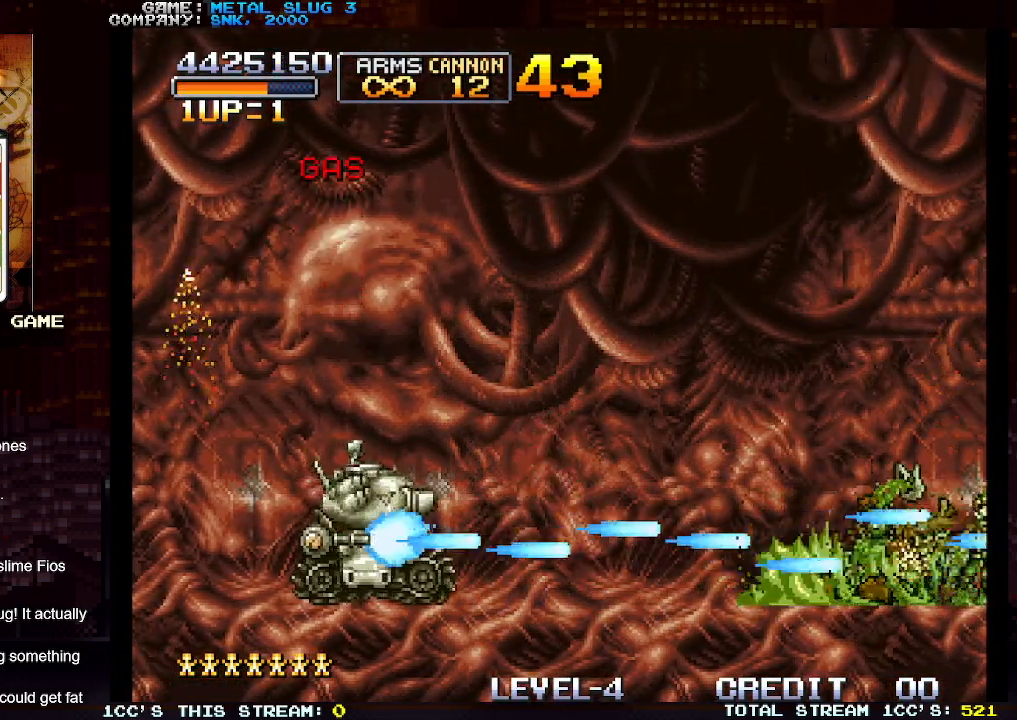
{"buttons": [], "left_stick": "center", "events": [[33, "SQUARE", "up"], [117, "SQUARE", "down"], [183, "SQUARE", "up"], [267, "SQUARE", "down"], [333, "SQUARE", "up"], [450, "SQUARE", "down"], [500, "SQUARE", "up"]]}
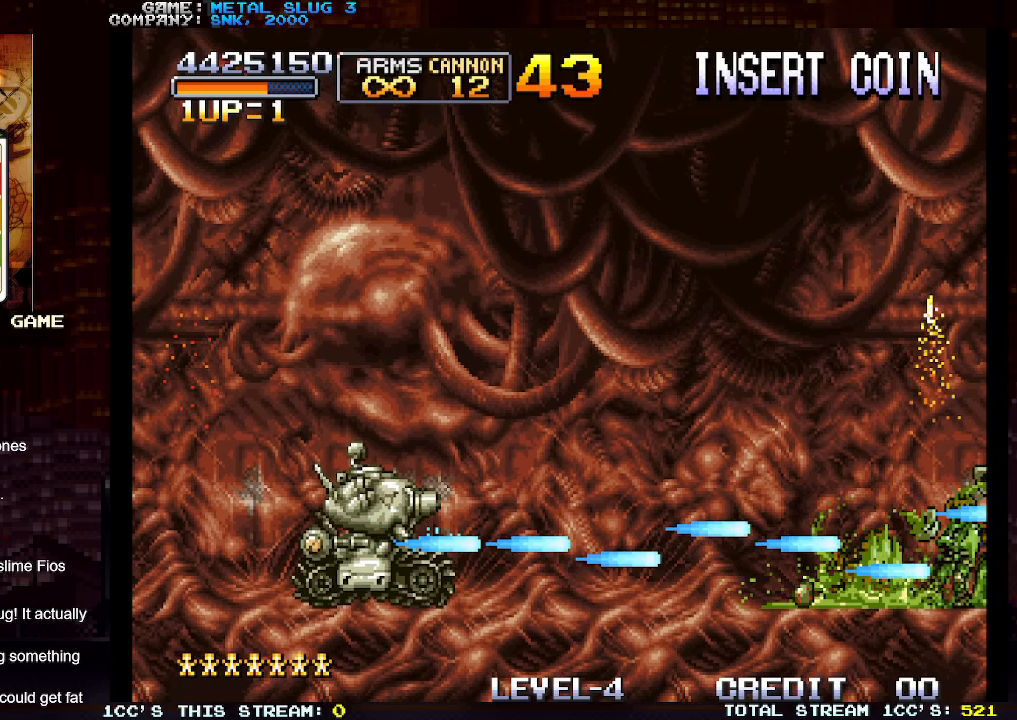
{"buttons": [], "left_stick": "right", "events": [[83, "SQUARE", "down"], [150, "SQUARE", "up"], [267, "SQUARE", "down"], [317, "SQUARE", "up"], [400, "left_stick", "right"]]}
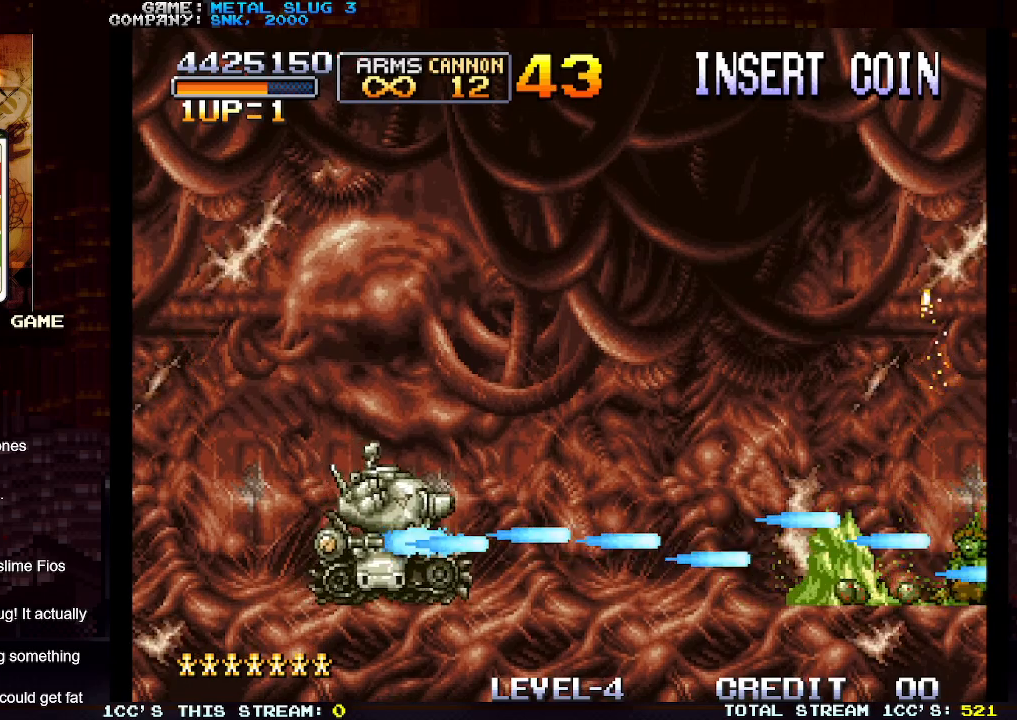
{"buttons": [], "left_stick": "right", "events": [[83, "SQUARE", "down"], [183, "SQUARE", "up"]]}
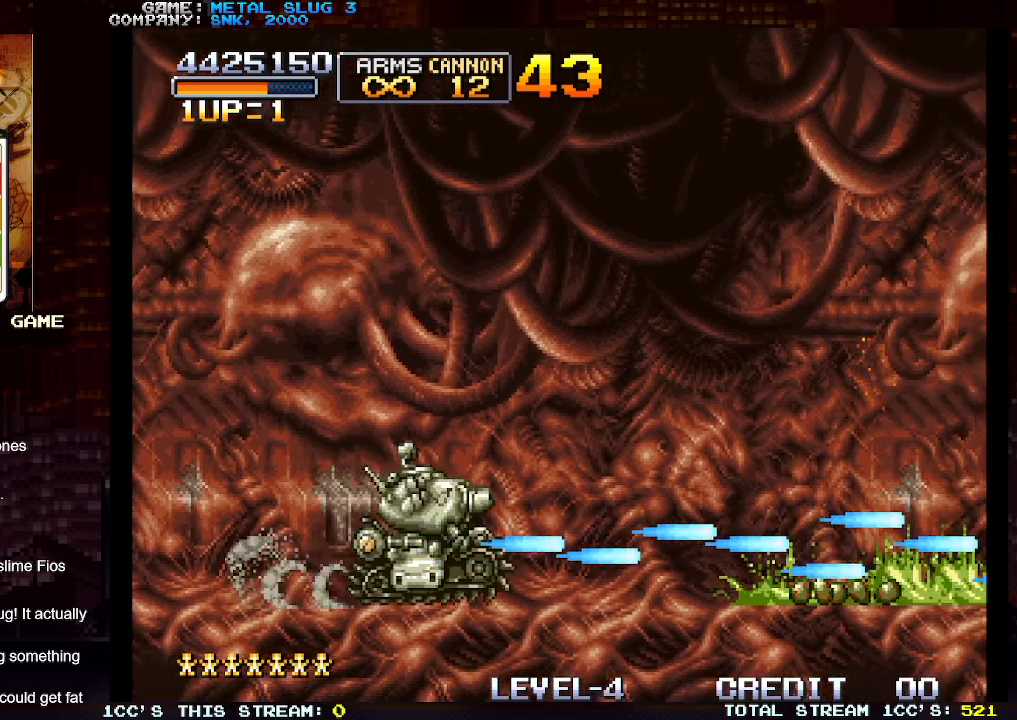
{"buttons": ["SQUARE"], "left_stick": "right", "events": [[350, "SQUARE", "down"]]}
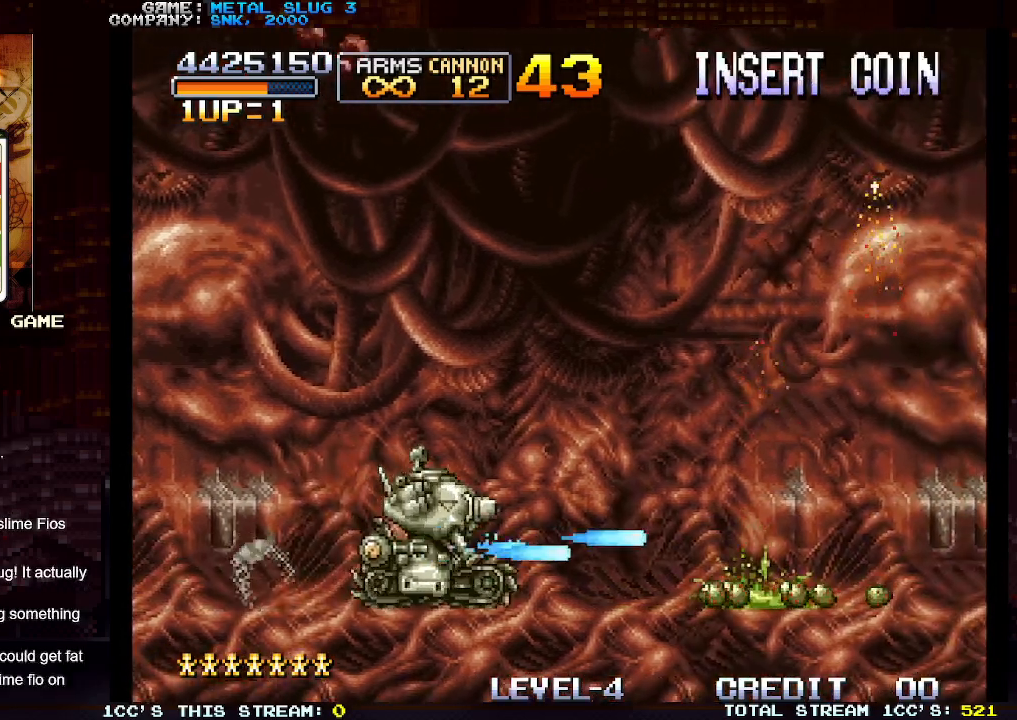
{"buttons": [], "left_stick": "right", "events": [[67, "SQUARE", "up"], [300, "SQUARE", "down"], [483, "SQUARE", "up"]]}
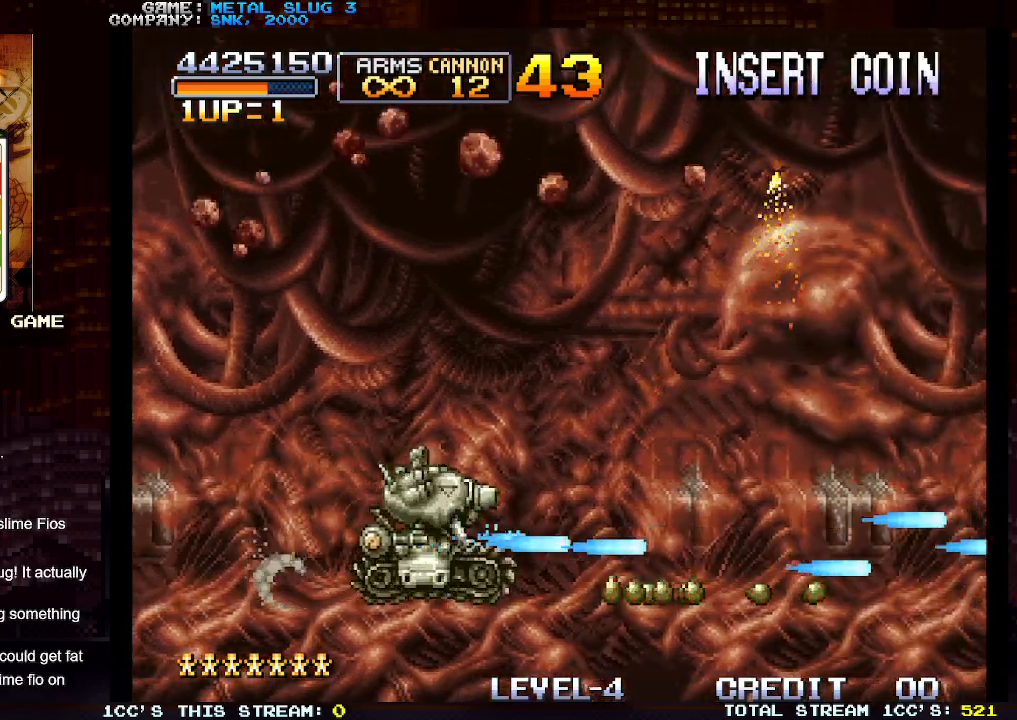
{"buttons": [], "left_stick": "center", "events": [[217, "left_stick", "center"]]}
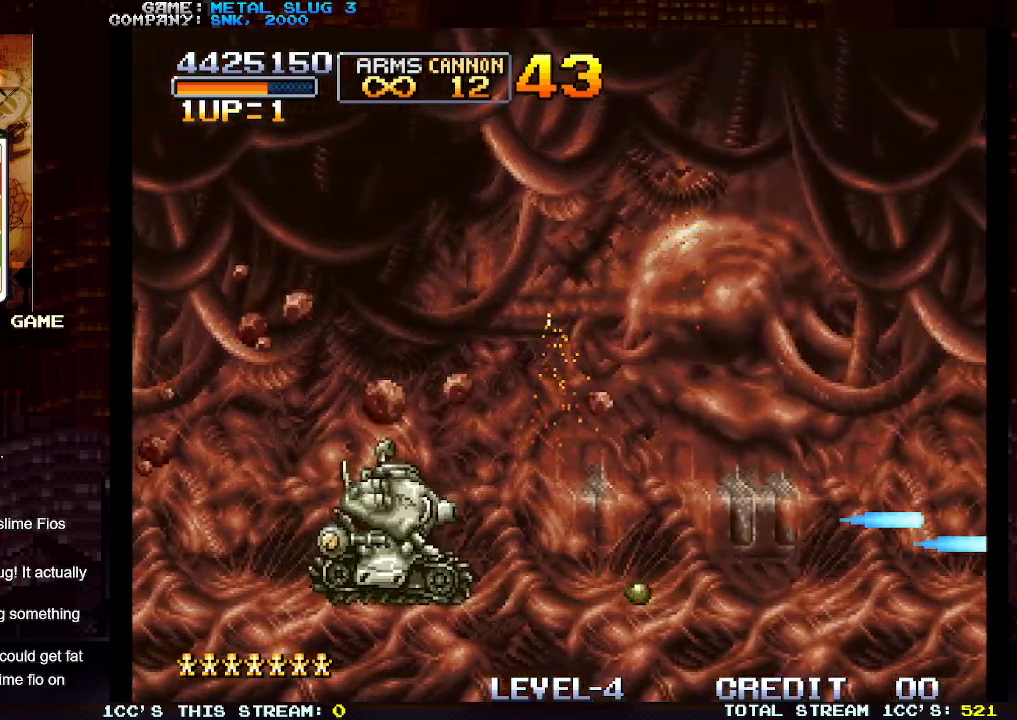
{"buttons": ["SQUARE"], "left_stick": "right", "events": [[67, "left_stick", "right"], [133, "SQUARE", "down"], [233, "SQUARE", "up"], [333, "SQUARE", "down"], [417, "SQUARE", "up"], [500, "SQUARE", "down"]]}
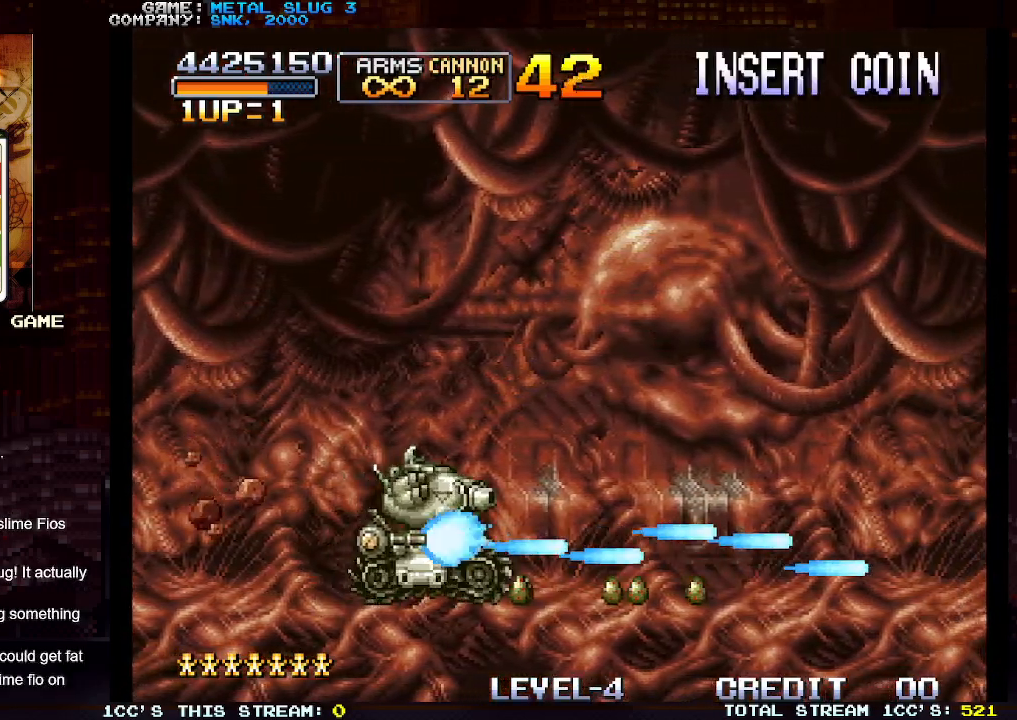
{"buttons": ["SQUARE"], "left_stick": "center", "events": [[83, "SQUARE", "up"], [200, "SQUARE", "down"], [267, "SQUARE", "up"], [333, "left_stick", "center"], [383, "SQUARE", "down"], [400, "SQUARE", "up"], [500, "SQUARE", "down"]]}
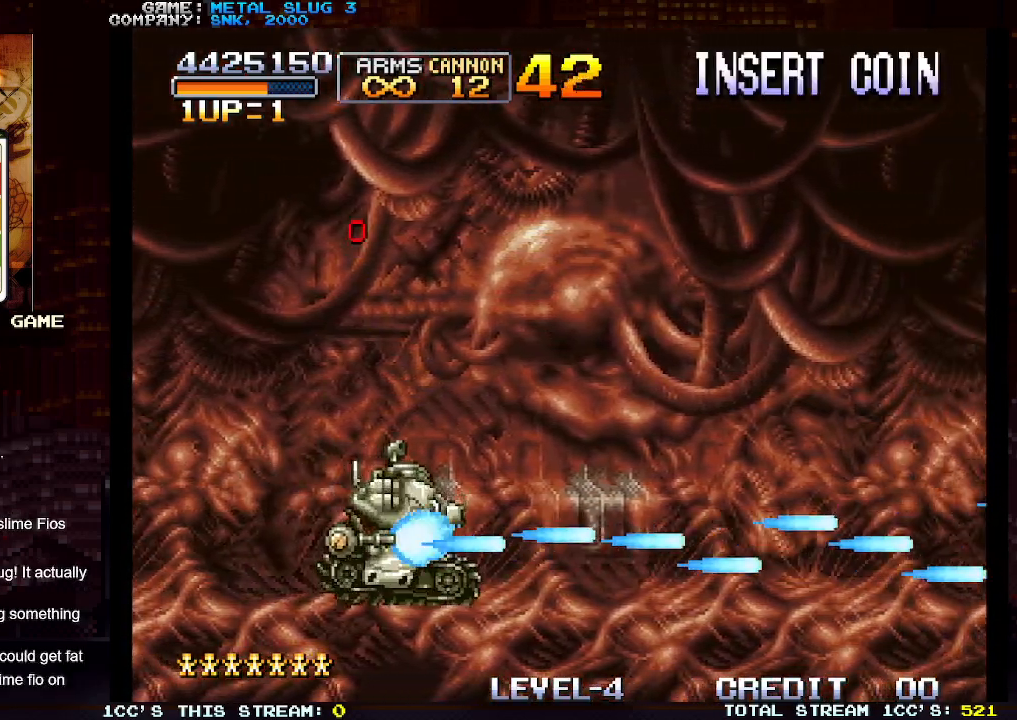
{"buttons": [], "left_stick": "right", "events": [[17, "SQUARE", "up"], [333, "left_stick", "right"]]}